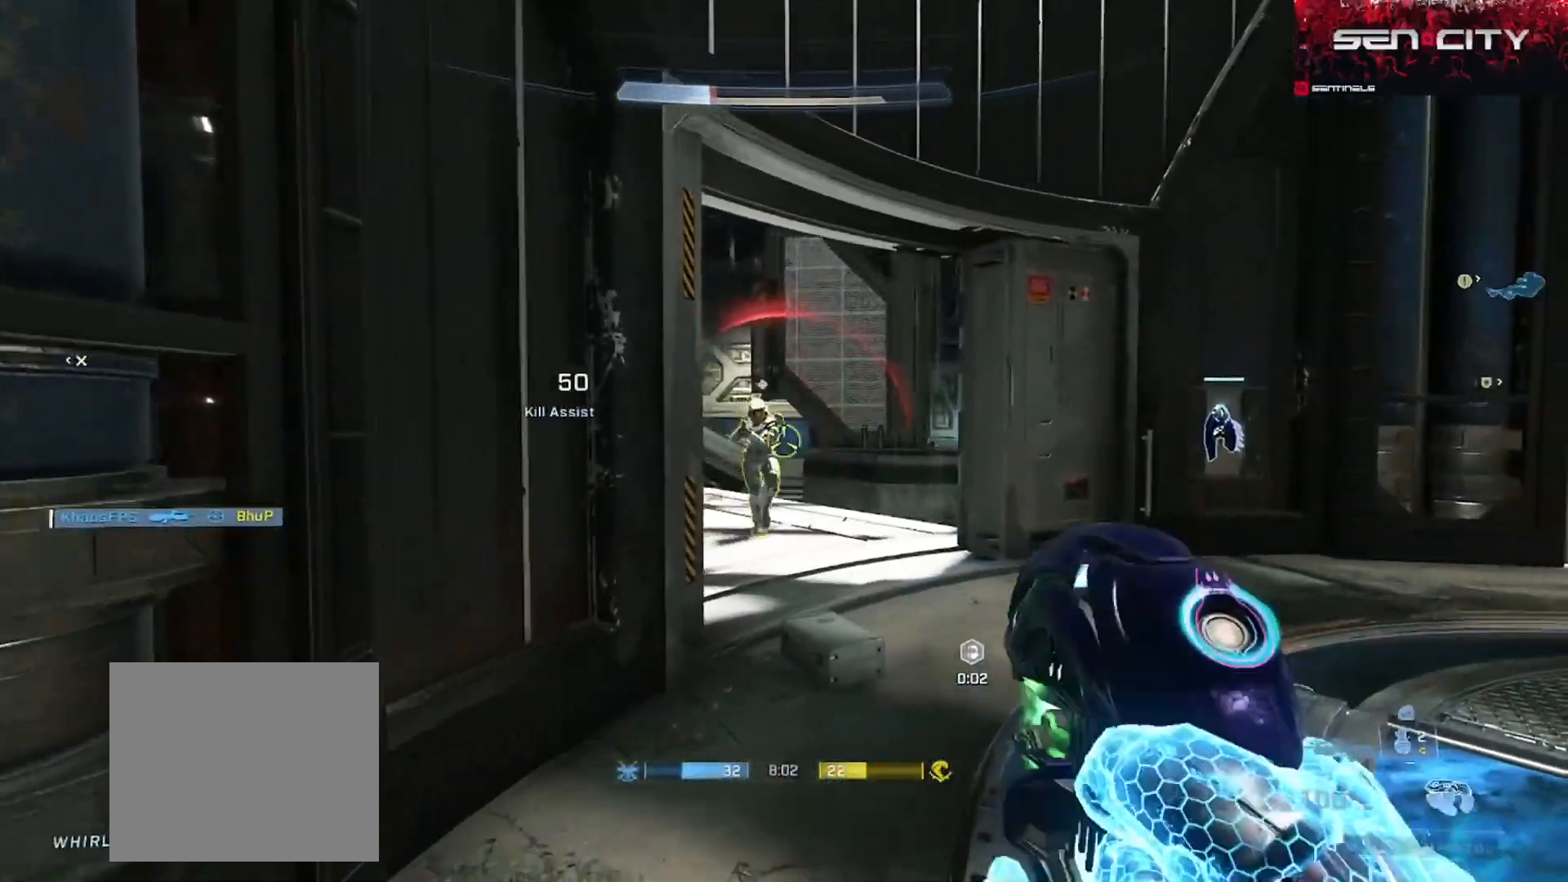
Gameplay with a controller (Xbox layout); each line is a JSON object with the inputs held at the frame after it. "events" lists button and stick changes between this image and that frame as [ms after this image, input, new state], when the widget could be followed in between.
{"buttons": [], "left_stick": "right", "right_stick": "left", "events": [[17, "R2", "down"], [84, "R2", "up"], [101, "right_stick", "center"], [134, "left_stick", "left"], [151, "R2", "down"], [167, "L3", "down"], [184, "right_stick", "up-right"], [217, "R2", "up"], [234, "right_stick", "center"], [284, "R2", "down"], [301, "right_stick", "up-right"], [334, "R2", "up"], [351, "L3", "up"], [351, "left_stick", "right"], [418, "R2", "down"], [451, "right_stick", "left"], [468, "R2", "up"]]}
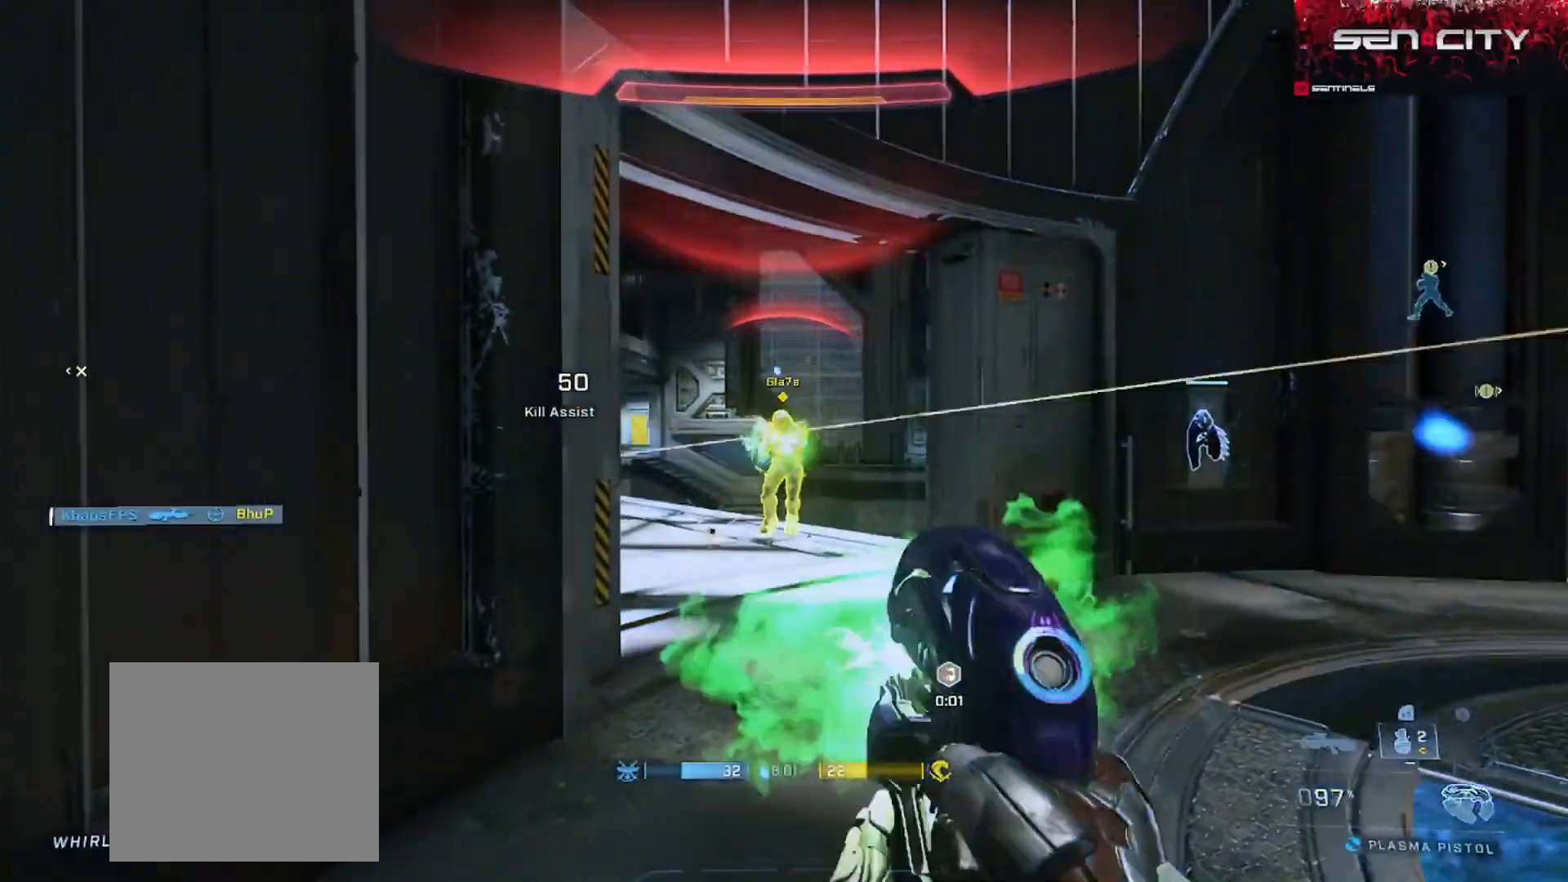
{"buttons": ["R2"], "left_stick": "center", "right_stick": "left", "events": [[17, "left_stick", "left"], [33, "R2", "down"], [67, "L3", "down"], [100, "R2", "up"], [100, "right_stick", "right"], [167, "R2", "down"], [250, "R2", "up"], [250, "right_stick", "left"], [267, "L3", "up"], [317, "R2", "down"], [317, "left_stick", "right"], [400, "R2", "up"], [400, "left_stick", "center"], [450, "R2", "down"]]}
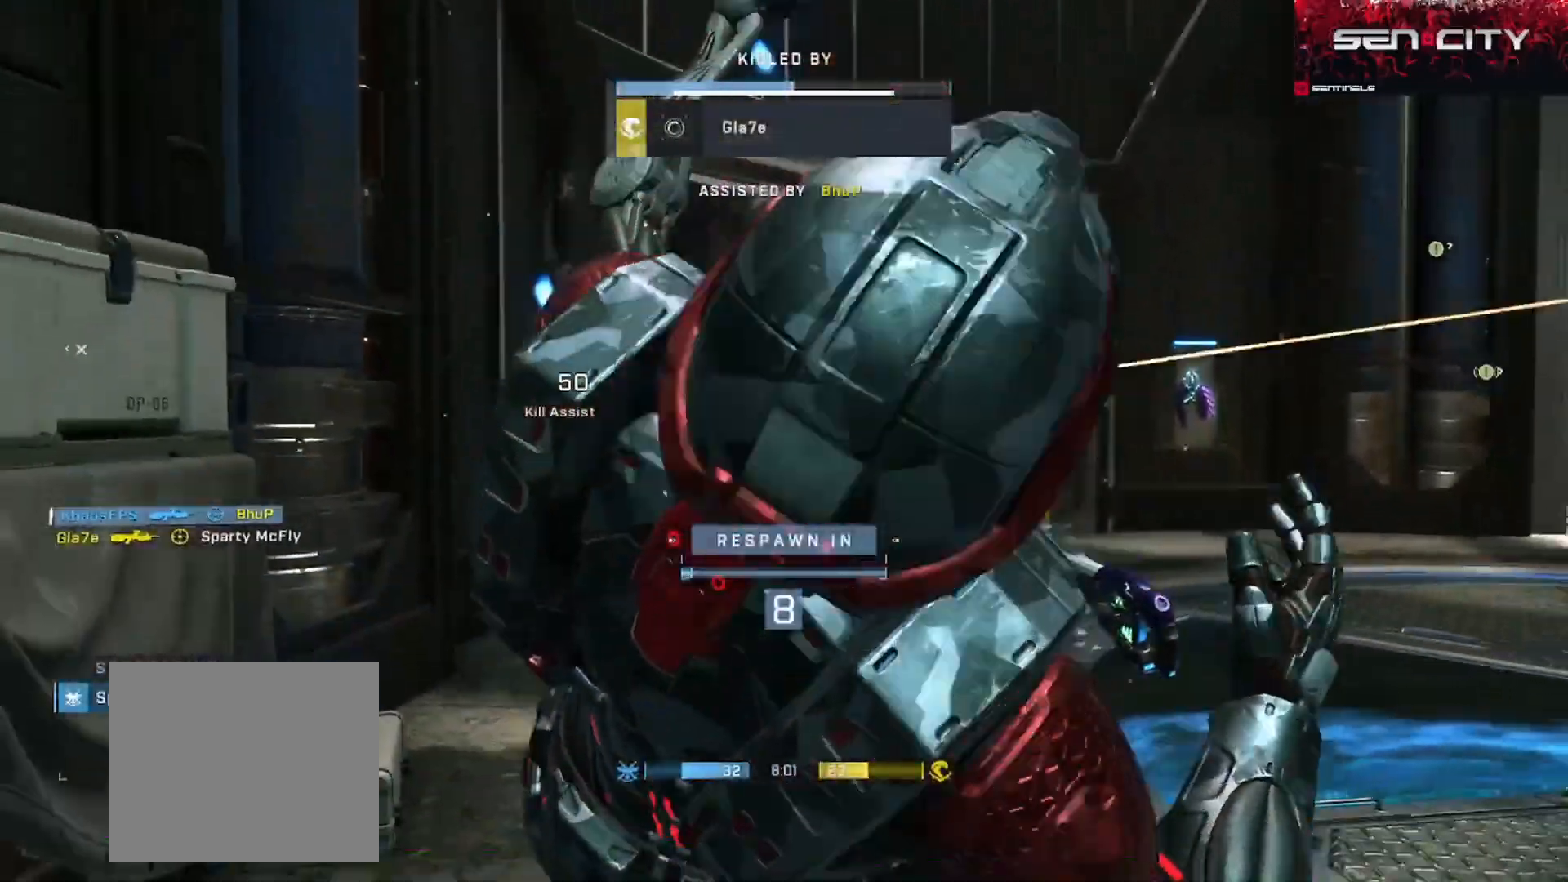
{"buttons": ["SELECT"], "left_stick": "center", "right_stick": "center", "events": [[34, "R2", "up"], [34, "right_stick", "center"], [451, "SELECT", "down"]]}
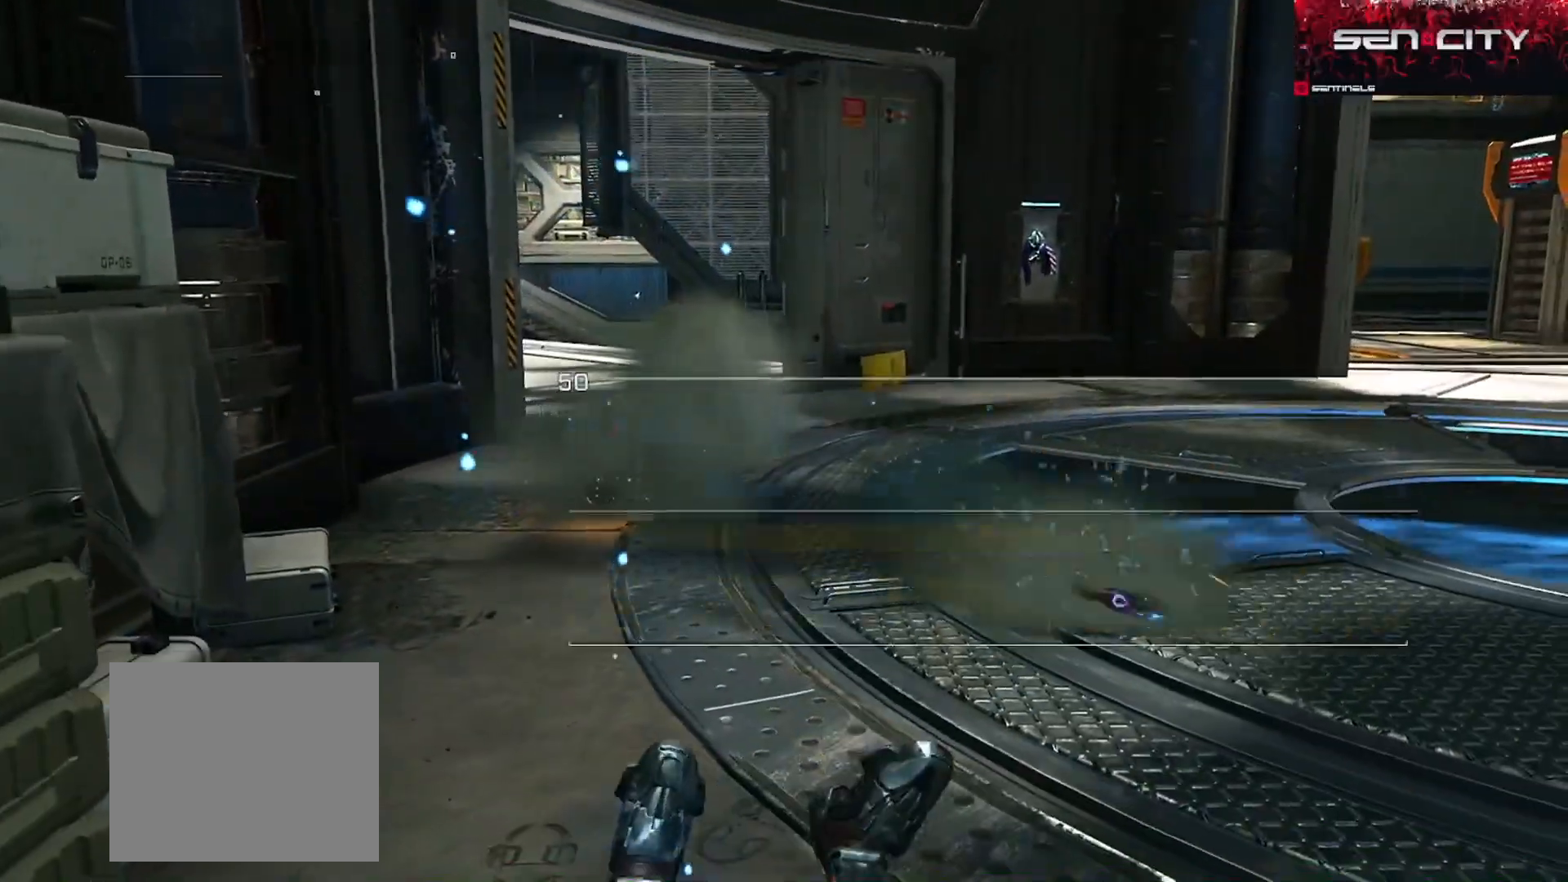
{"buttons": [], "left_stick": "center", "right_stick": "center", "events": [[334, "SELECT", "up"]]}